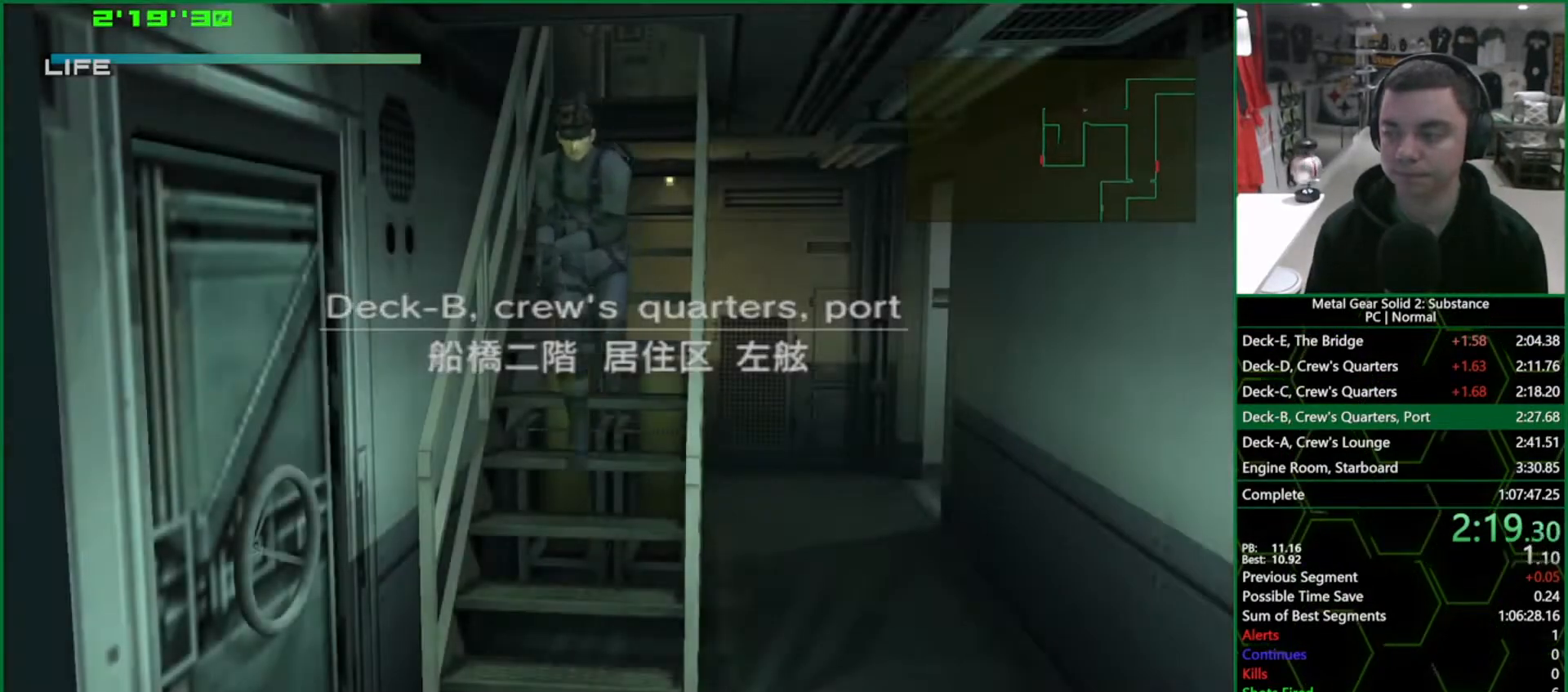
Gameplay with a controller (PlayStation layout); each line is a JSON object with the inputs held at the frame after it. "events" lists button and stick changes between this image and that frame as [ms after this image, input, new state], when the widget could be followed in between. Not read: HOME L3 R3.
{"buttons": ["L1"], "left_stick": "down-right", "right_stick": "center", "events": [[433, "left_stick", "down-right"]]}
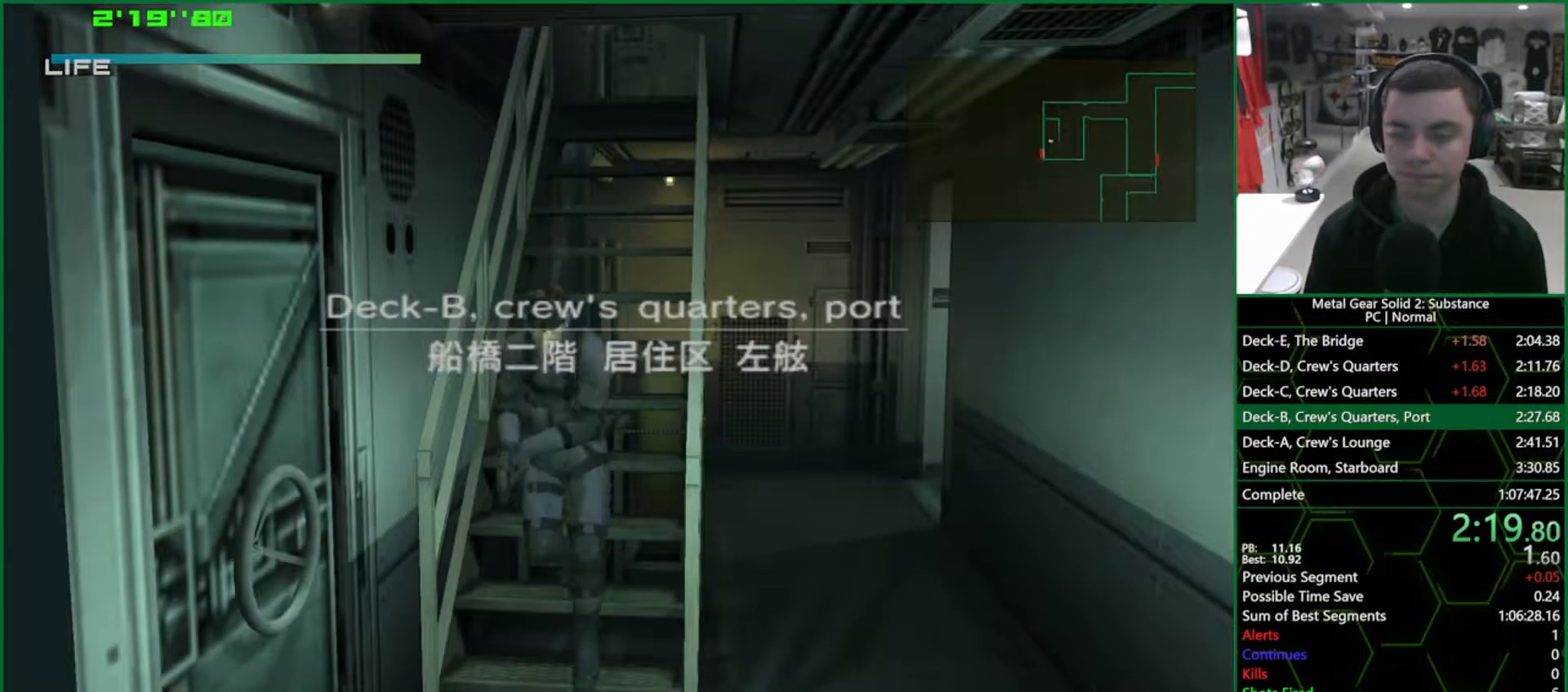
{"buttons": ["SQUARE", "L1"], "left_stick": "up-left", "right_stick": "center", "events": [[283, "left_stick", "up-right"], [367, "SQUARE", "down"], [450, "left_stick", "up-left"]]}
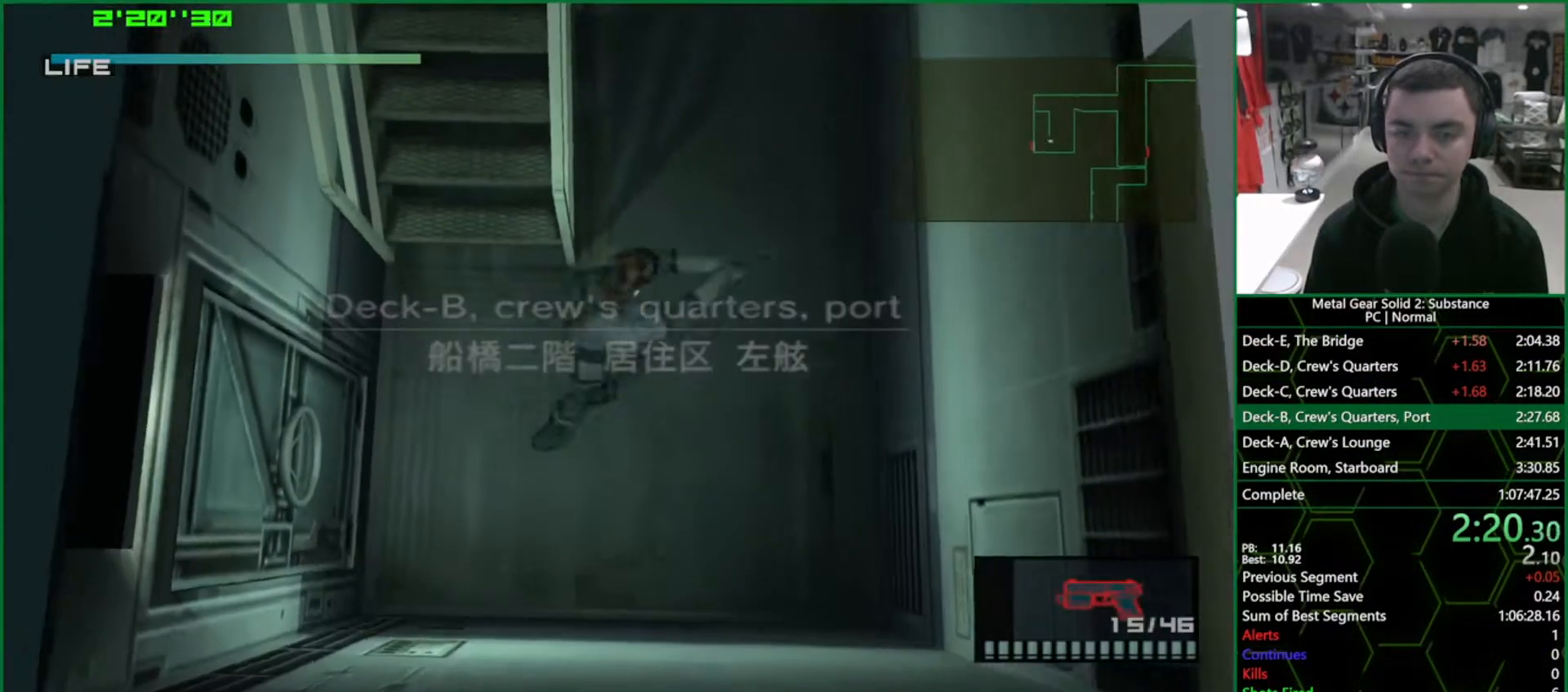
{"buttons": ["SQUARE", "L1"], "left_stick": "up", "right_stick": "center", "events": [[100, "left_stick", "up"]]}
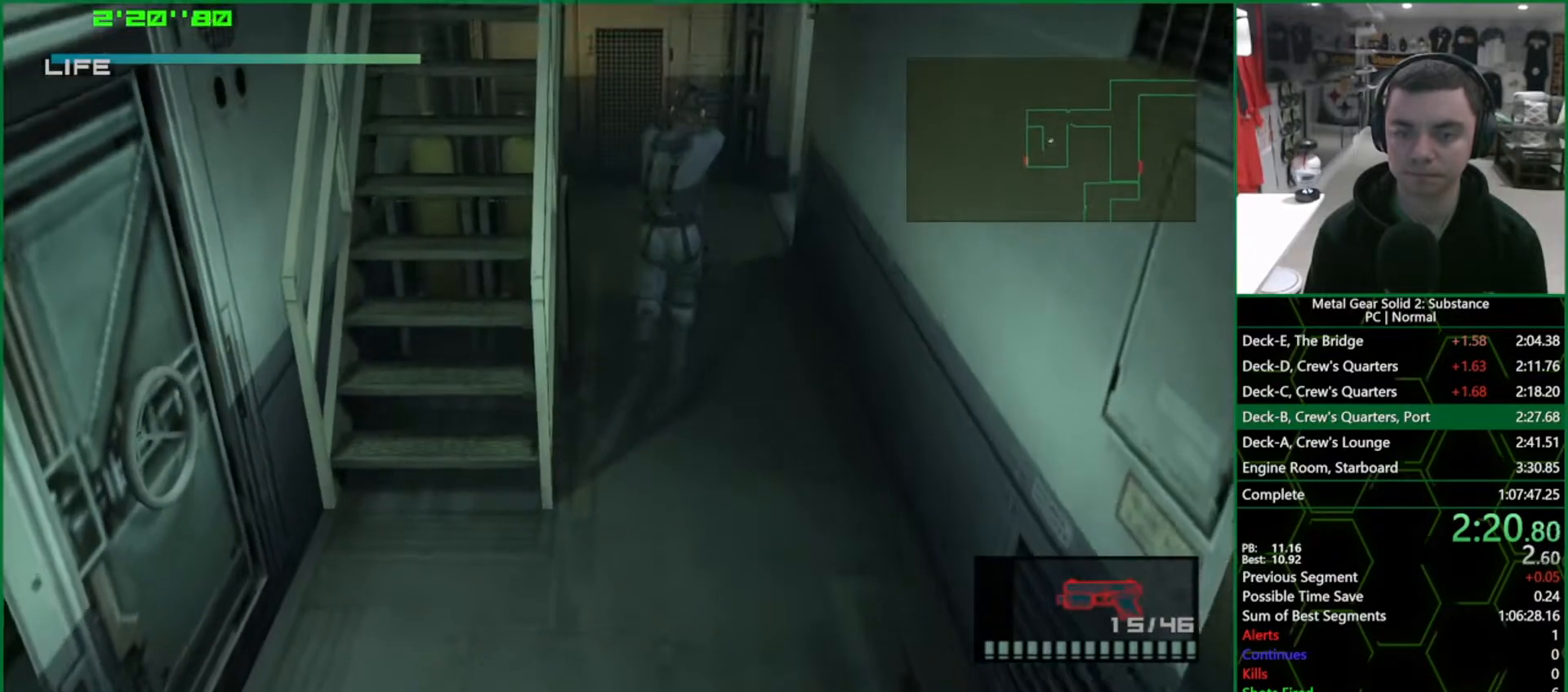
{"buttons": ["SQUARE", "L1"], "left_stick": "up-right", "right_stick": "center", "events": [[450, "left_stick", "up-right"]]}
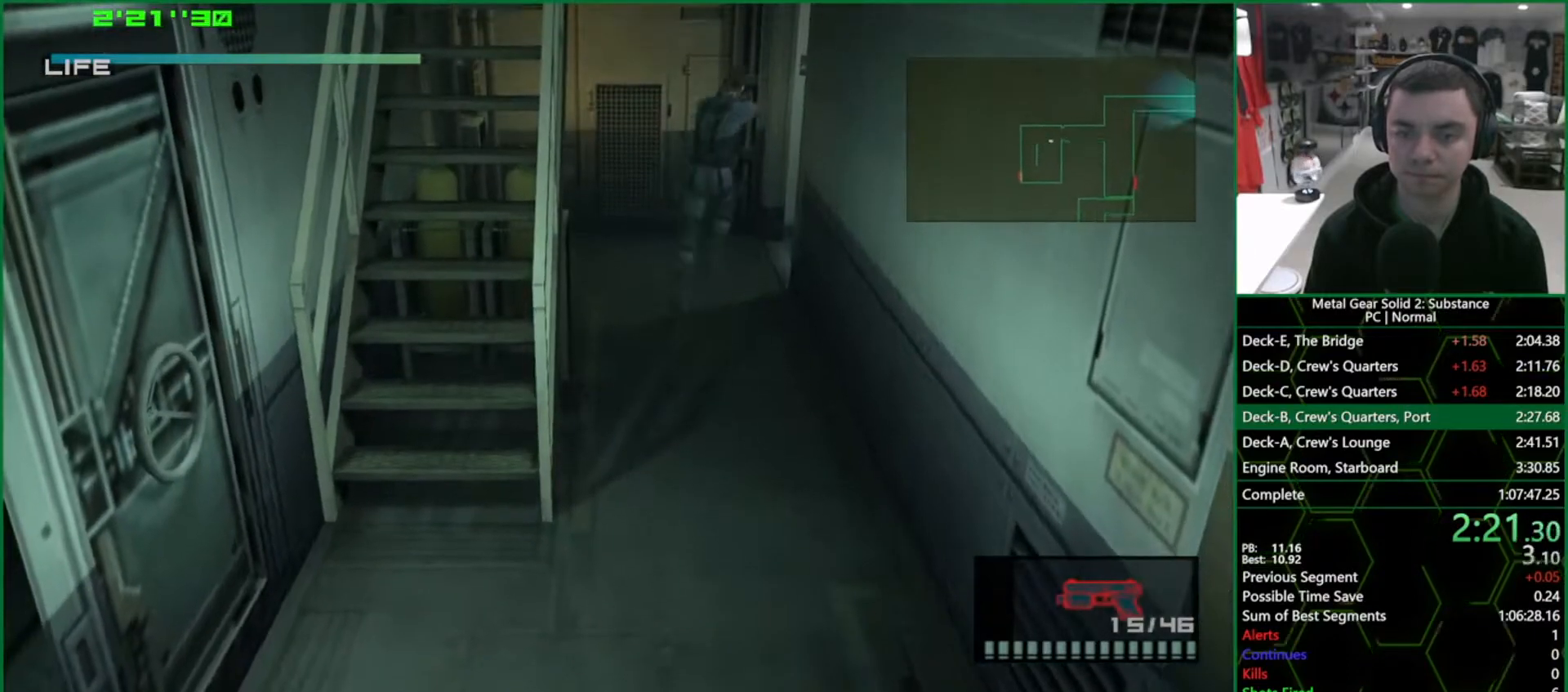
{"buttons": ["SQUARE", "L1"], "left_stick": "right", "right_stick": "center", "events": [[50, "left_stick", "right"]]}
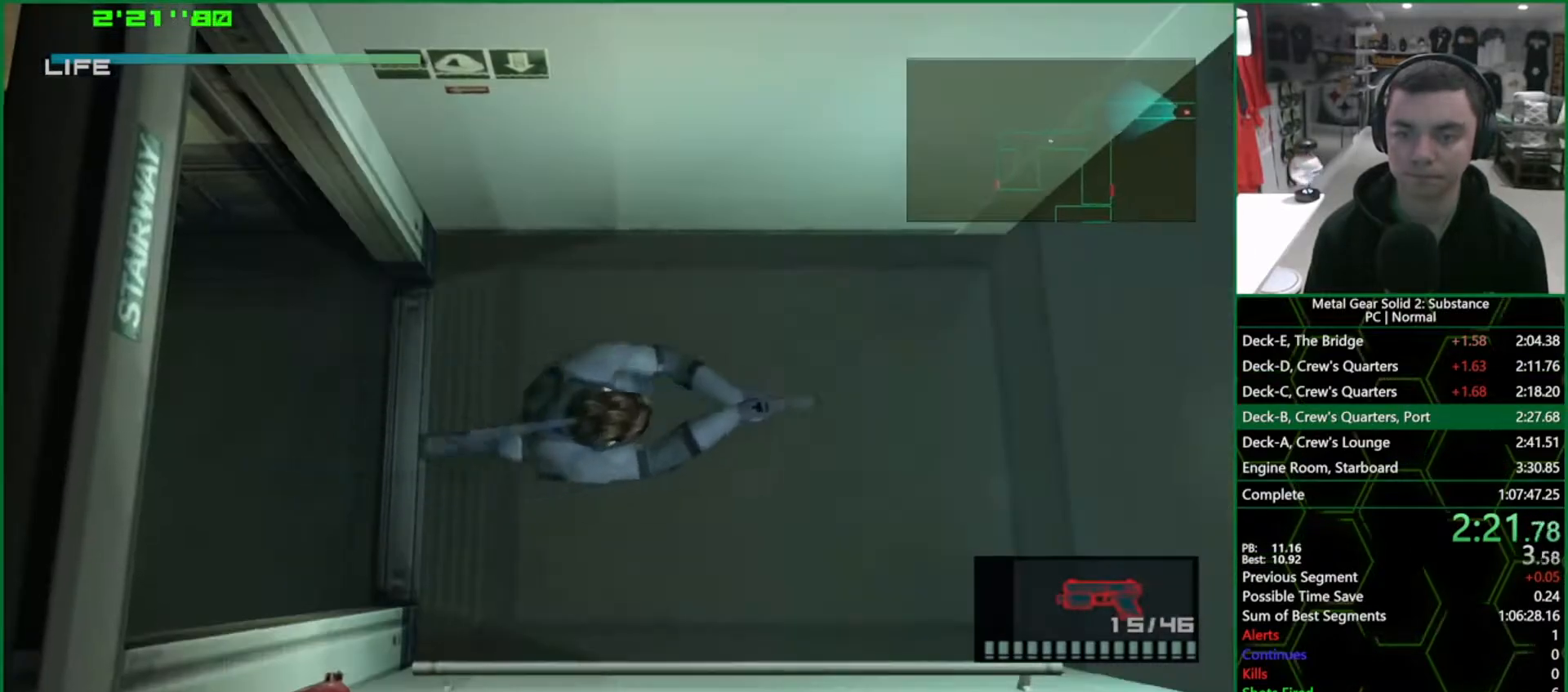
{"buttons": ["L1"], "left_stick": "up-right", "right_stick": "center", "events": [[183, "SQUARE", "up"], [500, "left_stick", "up-right"]]}
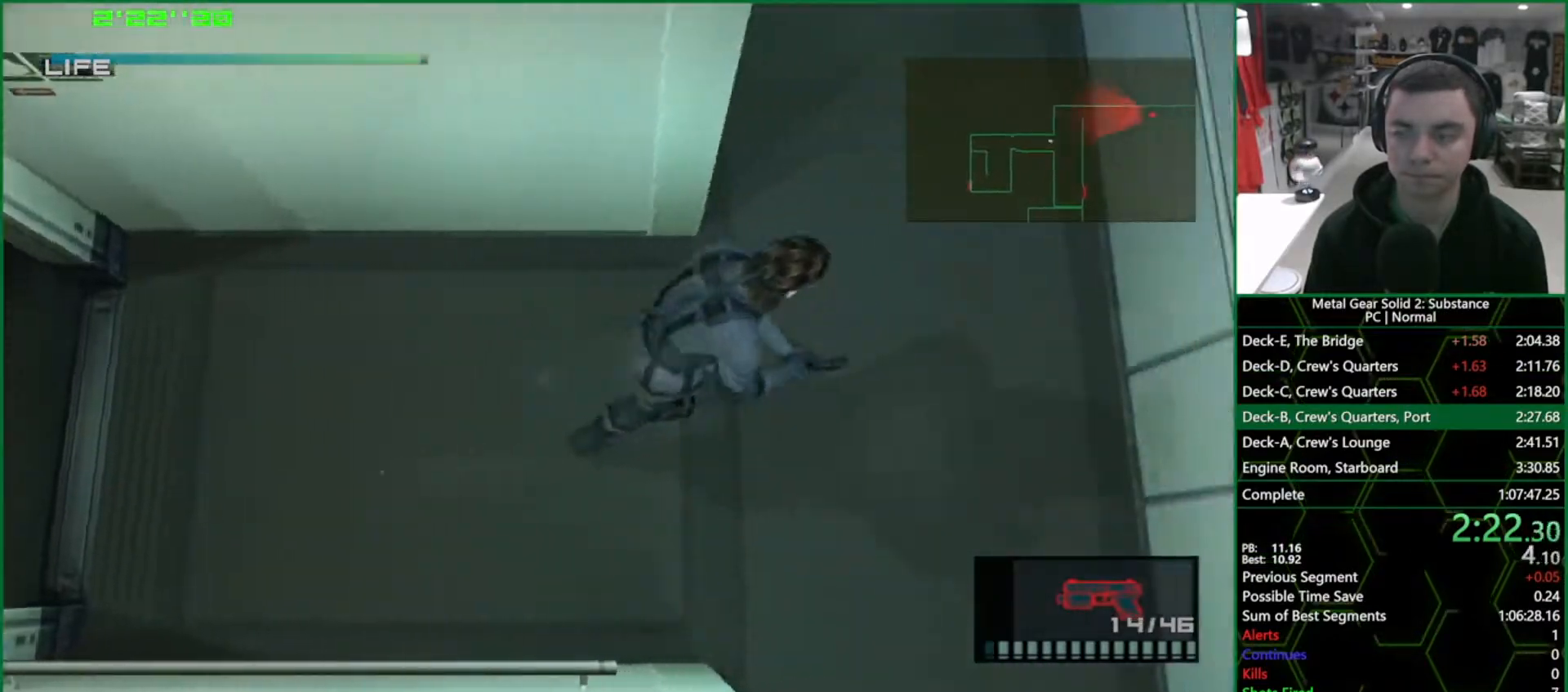
{"buttons": ["L1"], "left_stick": "up", "right_stick": "center", "events": [[33, "left_stick", "up"]]}
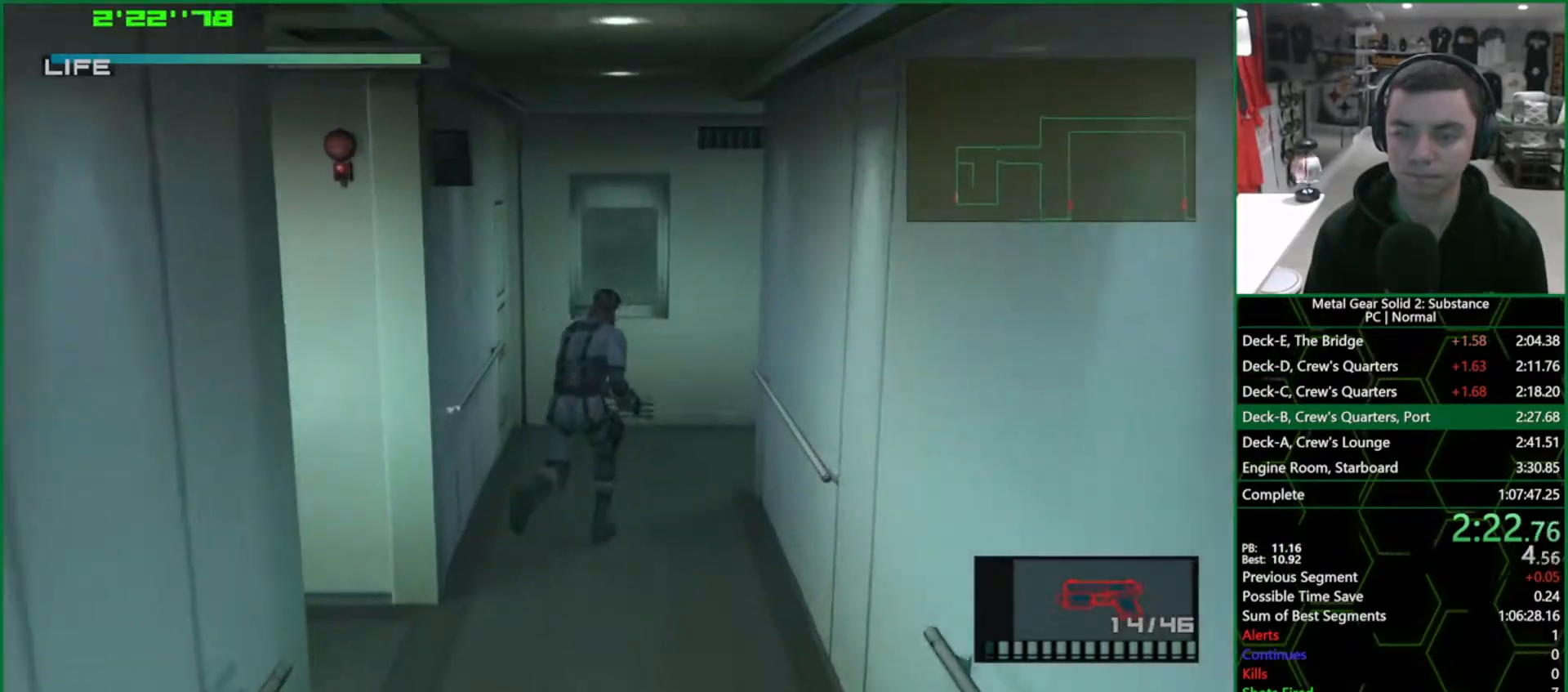
{"buttons": ["L1", "R2"], "left_stick": "down-right", "right_stick": "center", "events": [[317, "left_stick", "right"], [367, "left_stick", "down-right"], [467, "R2", "down"]]}
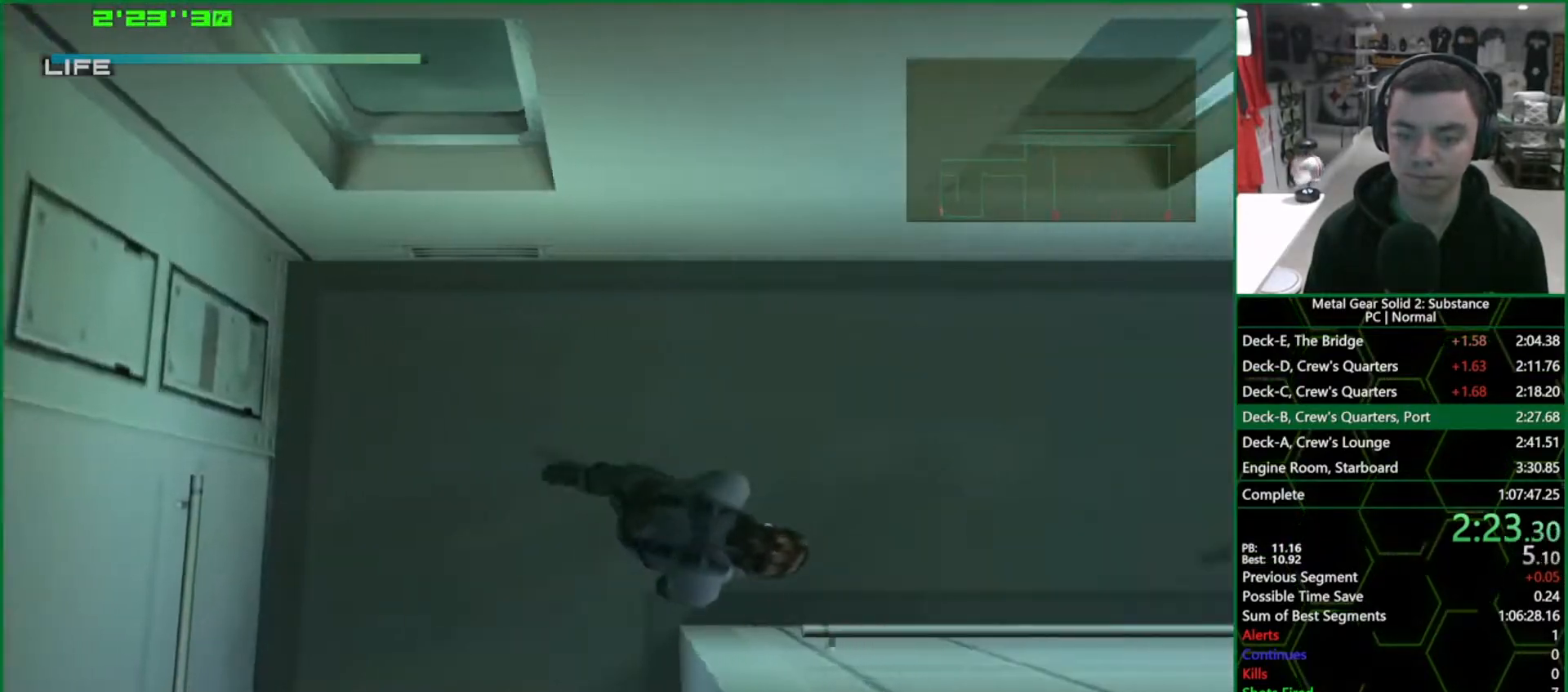
{"buttons": ["L1"], "left_stick": "right", "right_stick": "center", "events": [[33, "R2", "up"], [167, "left_stick", "right"], [350, "R2", "down"], [417, "R2", "up"]]}
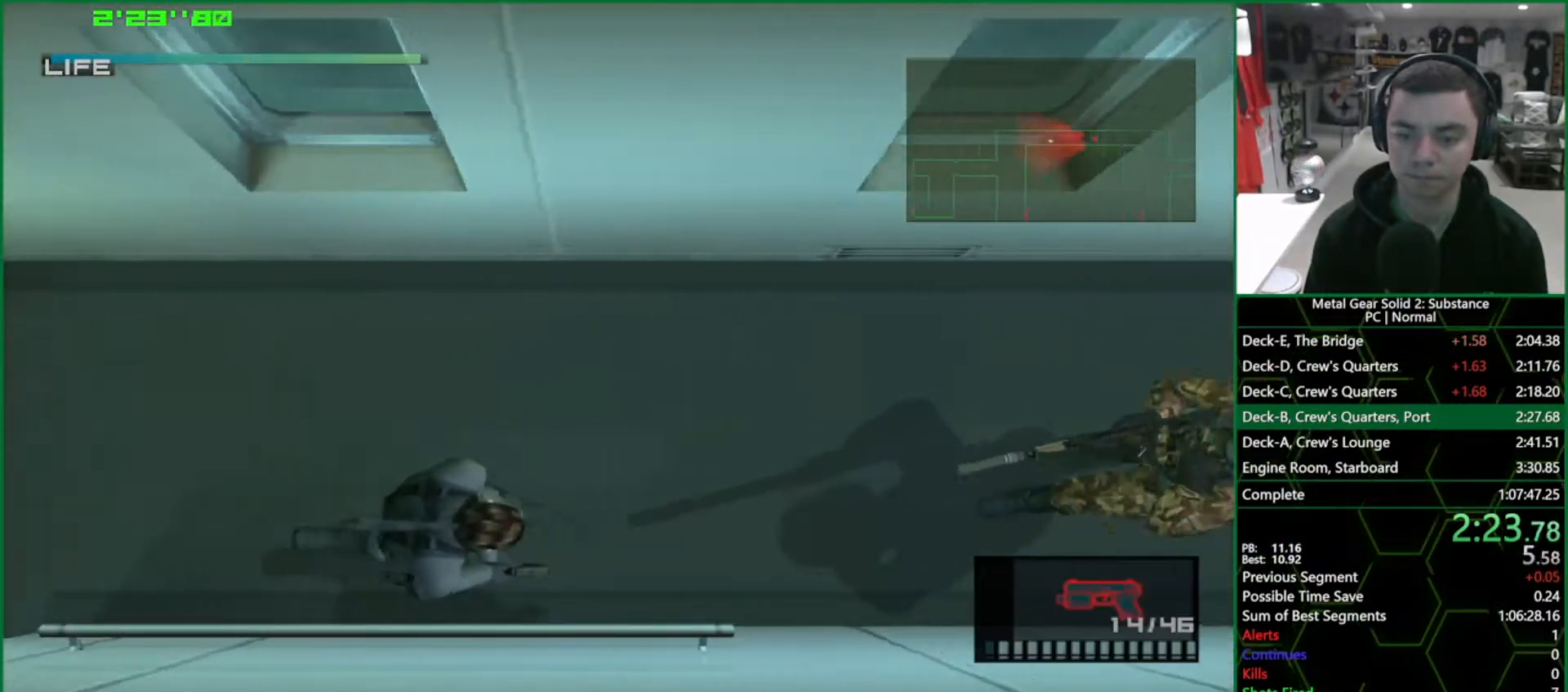
{"buttons": ["L1"], "left_stick": "right", "right_stick": "center", "events": []}
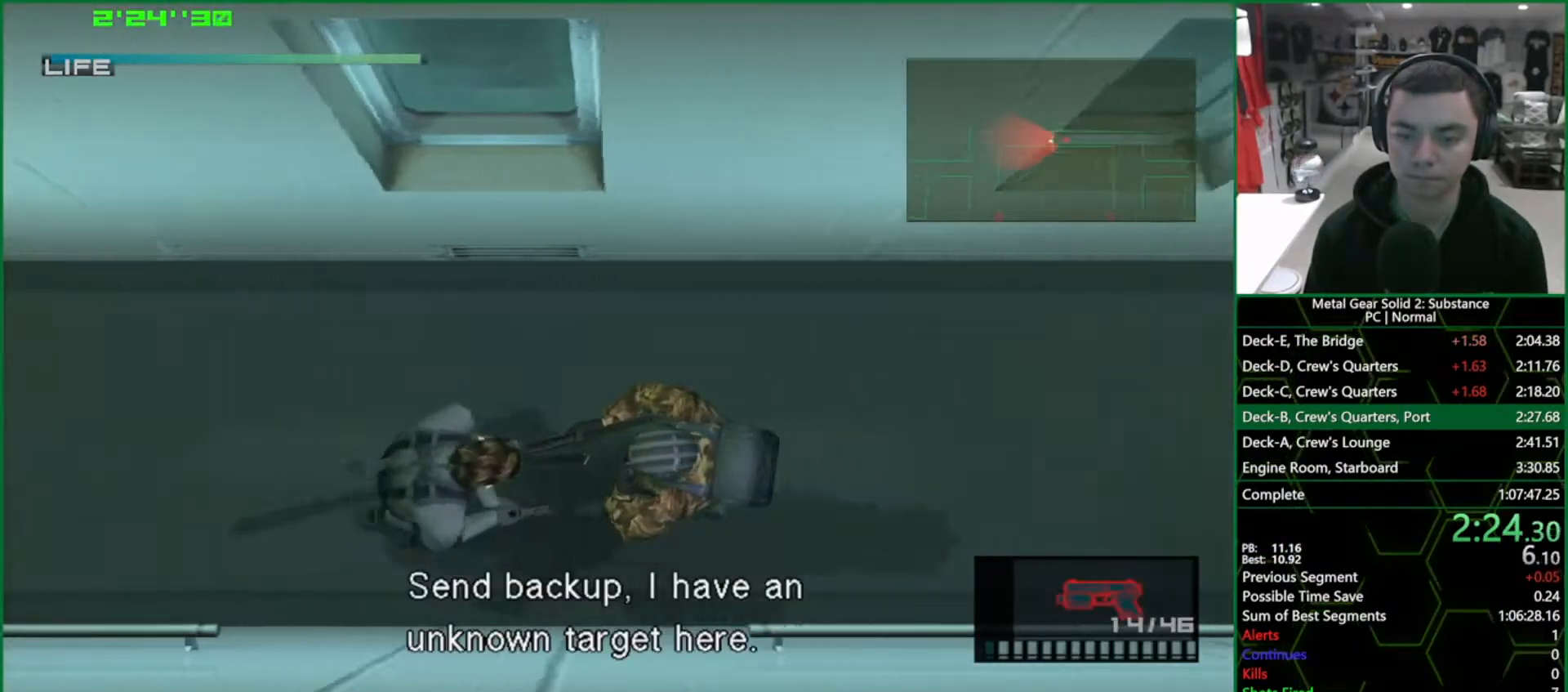
{"buttons": ["L1"], "left_stick": "right", "right_stick": "center", "events": []}
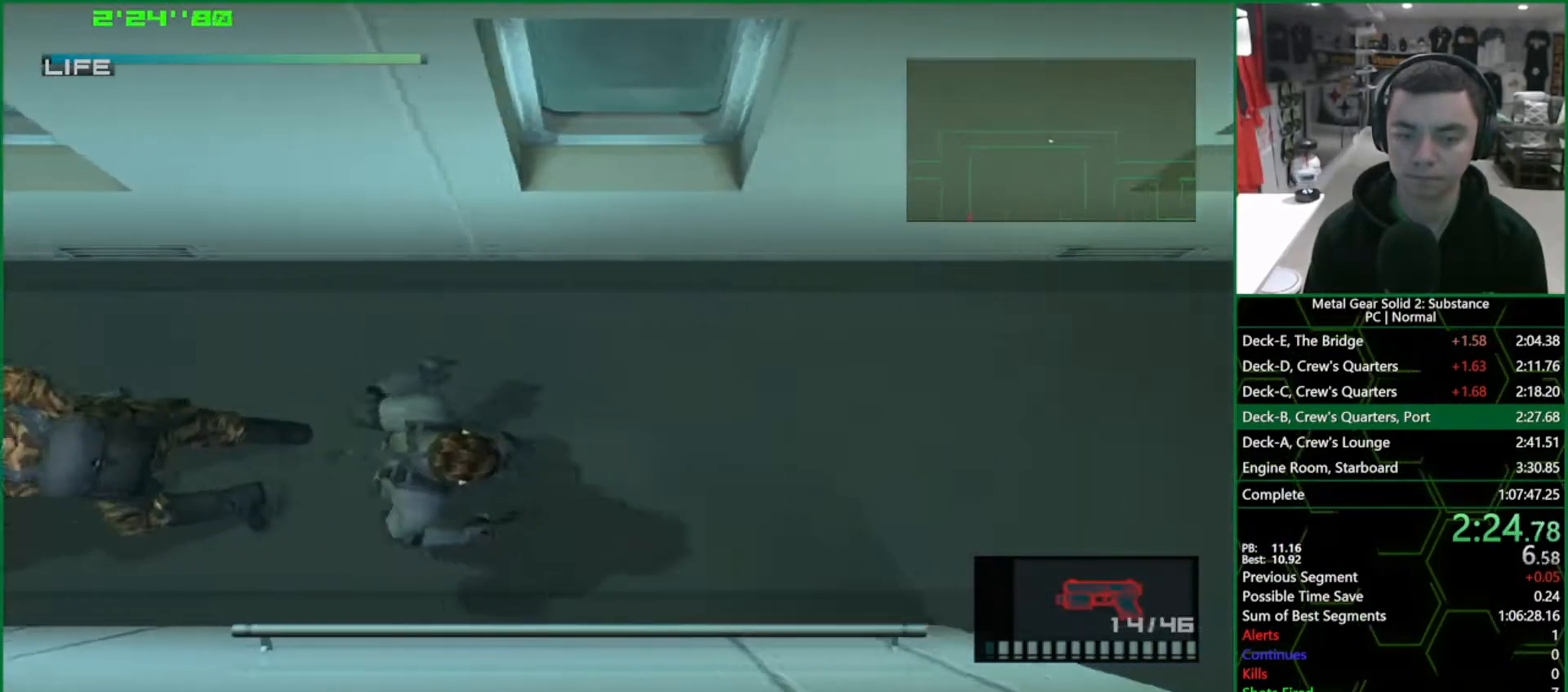
{"buttons": ["L1"], "left_stick": "right", "right_stick": "center", "events": []}
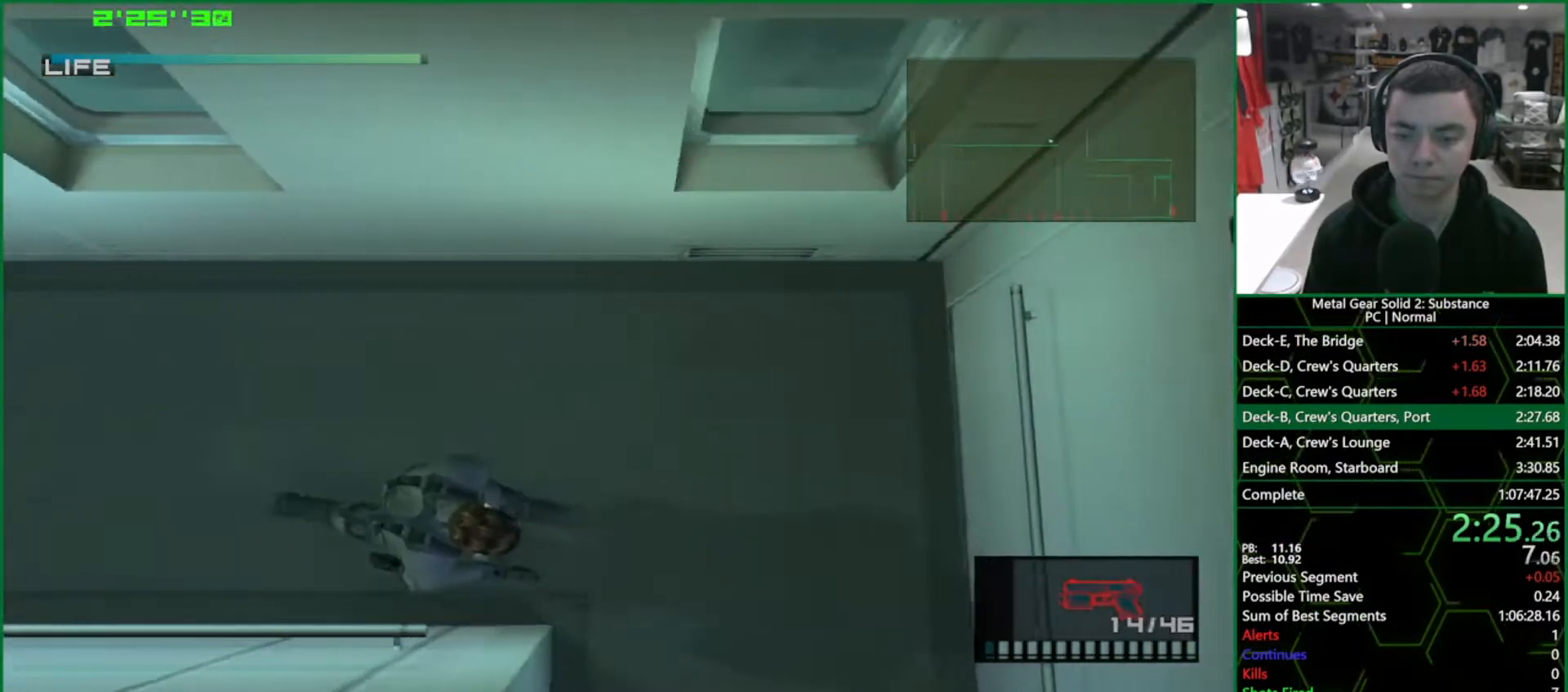
{"buttons": ["L1"], "left_stick": "down", "right_stick": "center", "events": [[133, "left_stick", "down-left"], [267, "left_stick", "down"]]}
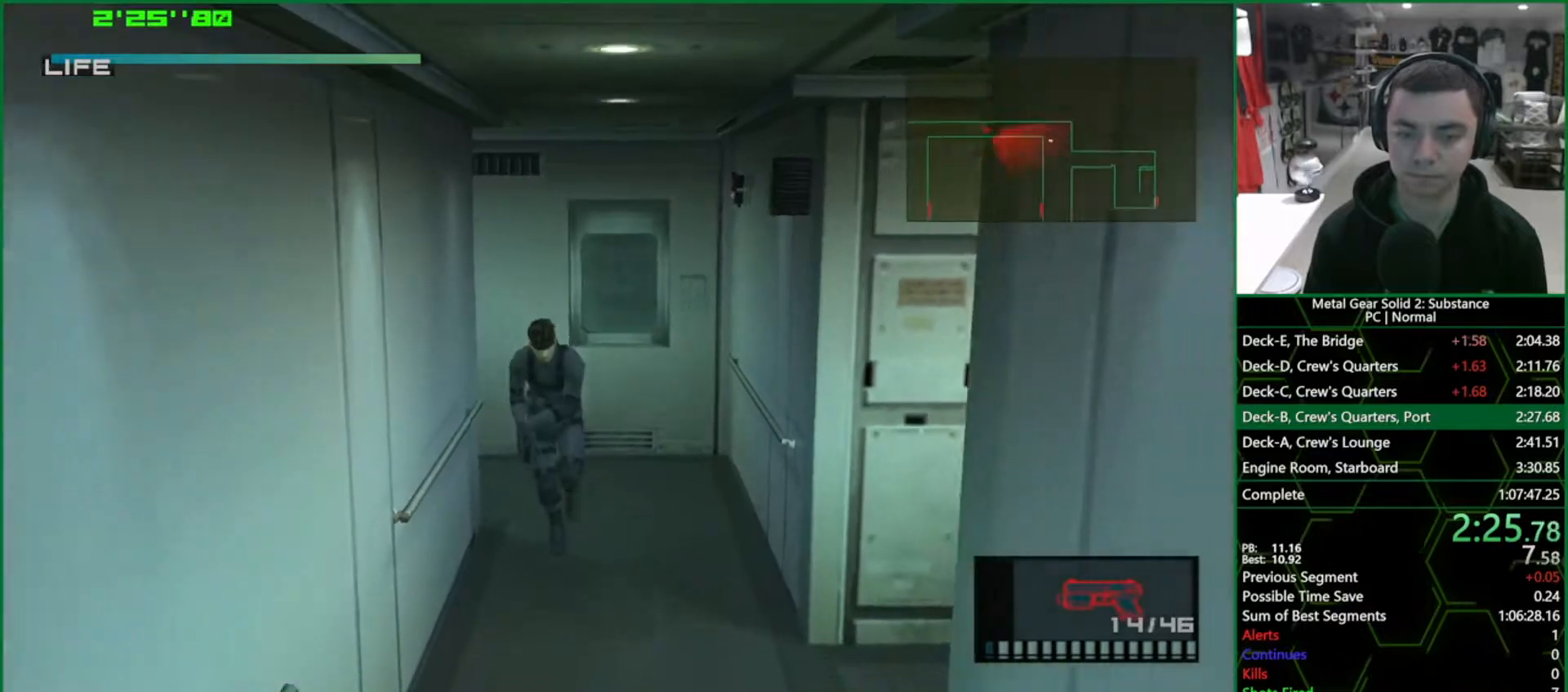
{"buttons": ["L1"], "left_stick": "down", "right_stick": "center", "events": [[33, "R2", "down"], [100, "R2", "up"]]}
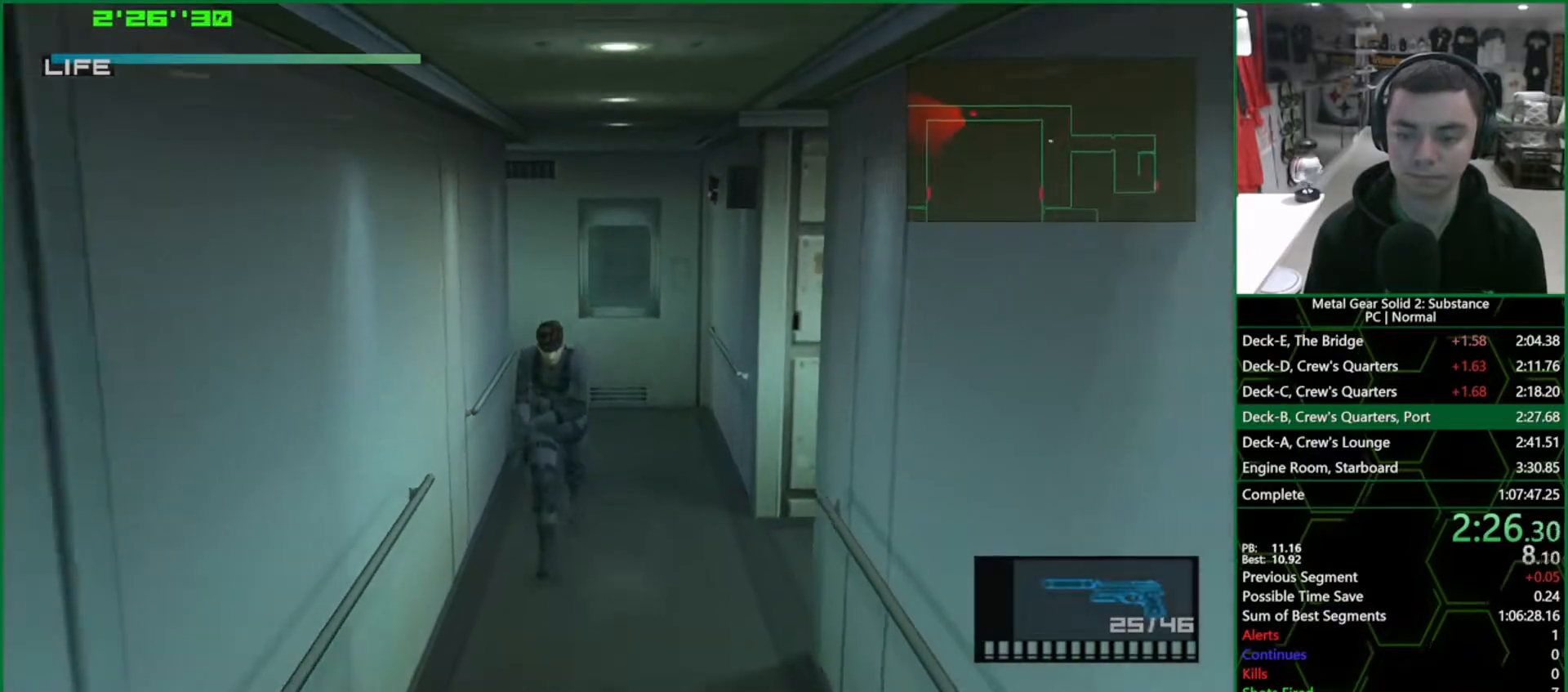
{"buttons": ["L1"], "left_stick": "down", "right_stick": "center", "events": []}
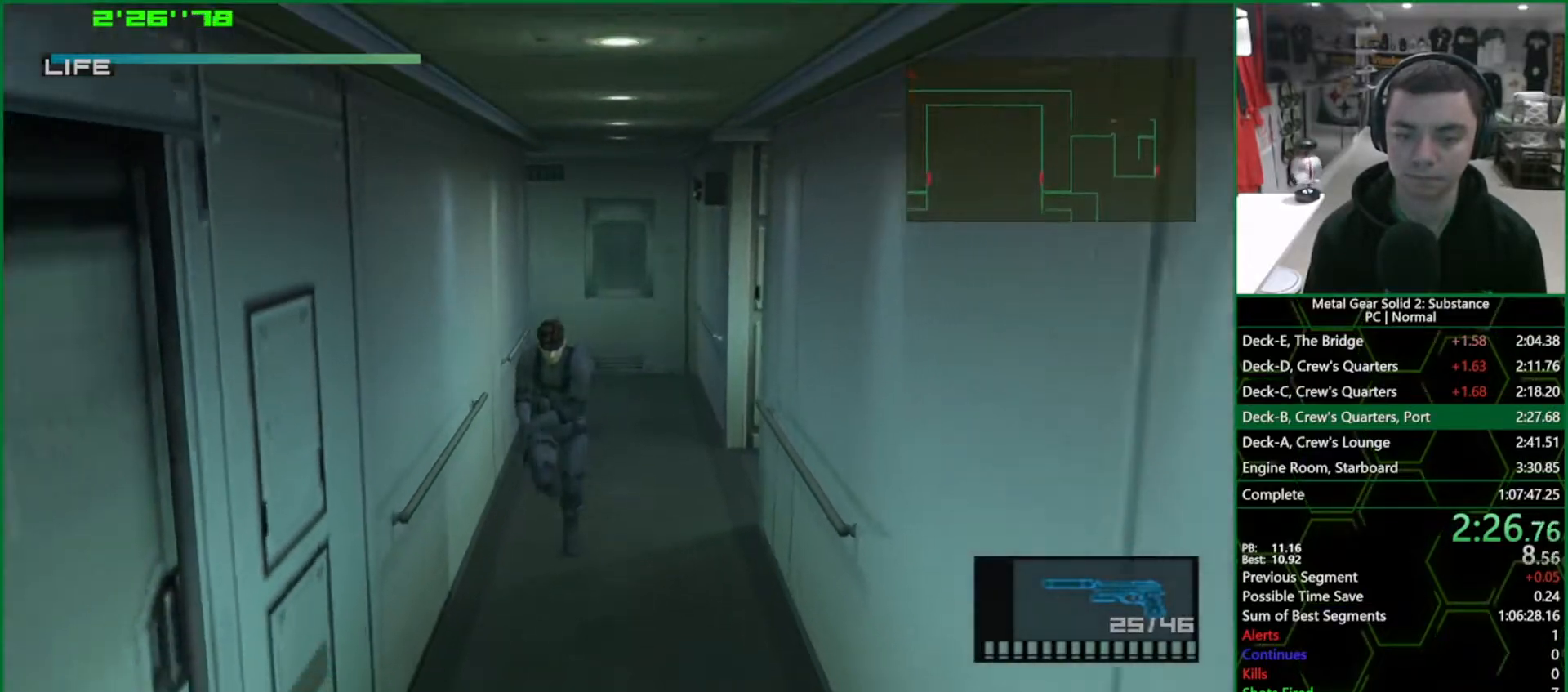
{"buttons": ["L1", "R2"], "left_stick": "down", "right_stick": "center", "events": [[200, "SQUARE", "down"], [317, "R2", "down"], [317, "SQUARE", "up"], [400, "R2", "up"], [433, "R2", "down"]]}
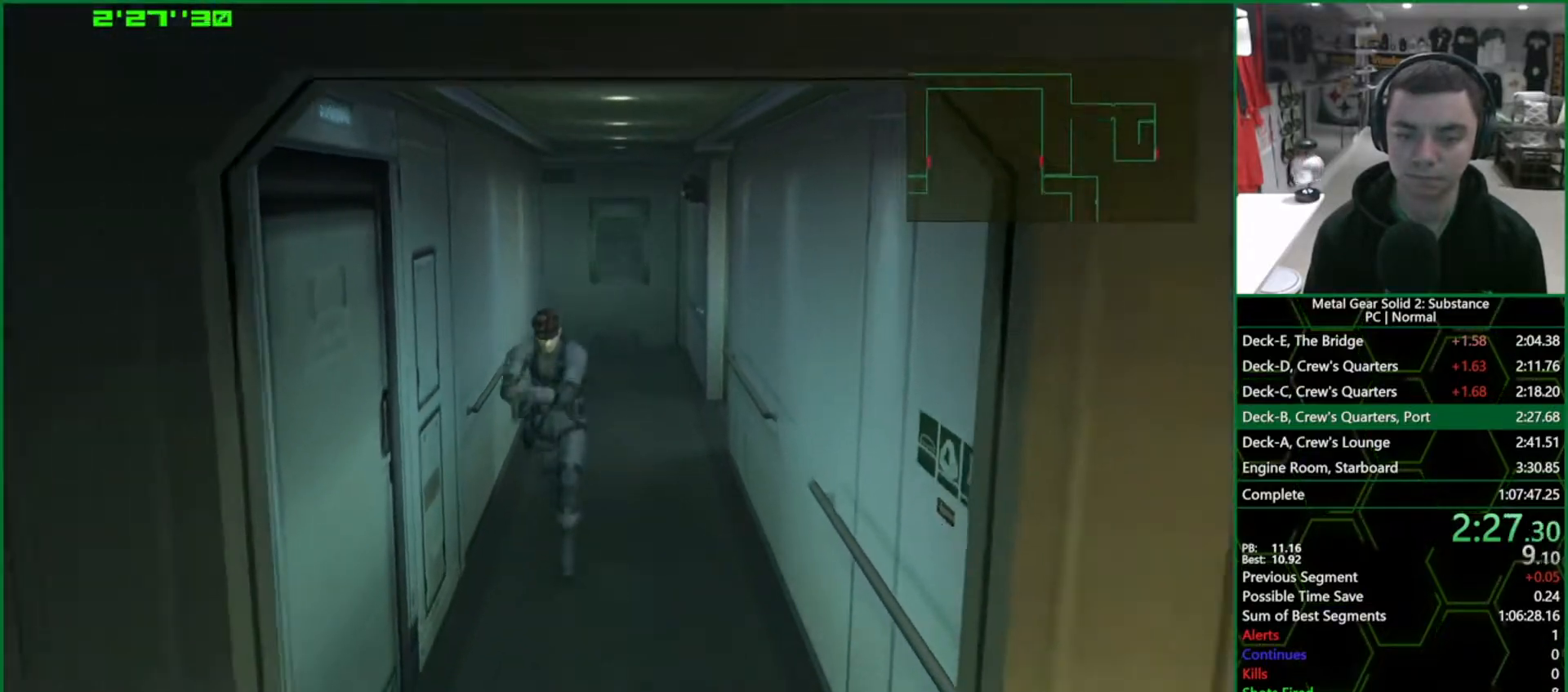
{"buttons": ["L1"], "left_stick": "left", "right_stick": "center", "events": [[17, "R2", "up"], [500, "left_stick", "left"]]}
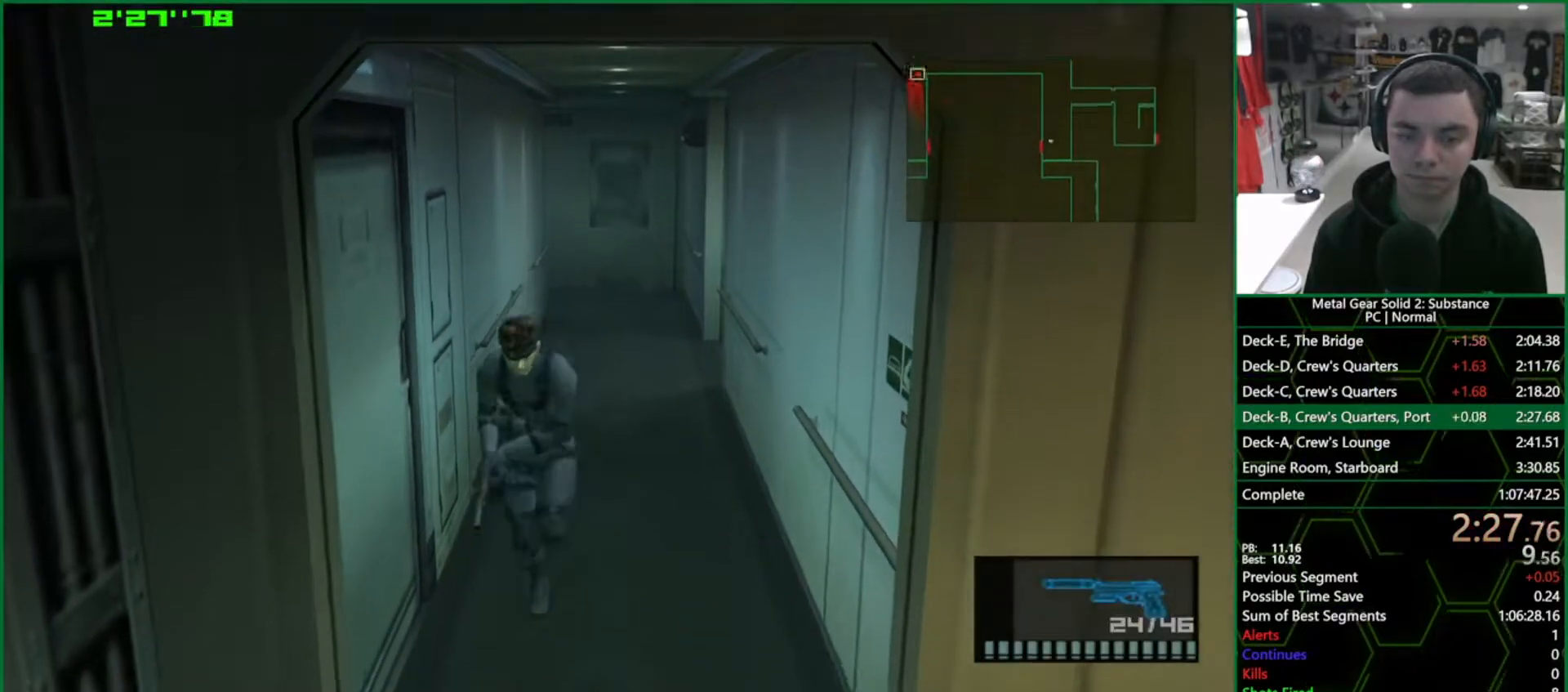
{"buttons": [], "left_stick": "center", "right_stick": "center", "events": [[33, "left_stick", "up-left"], [150, "CROSS", "down"], [267, "CROSS", "up"], [300, "CROSS", "down"], [317, "L1", "up"], [317, "left_stick", "center"], [400, "CROSS", "up"]]}
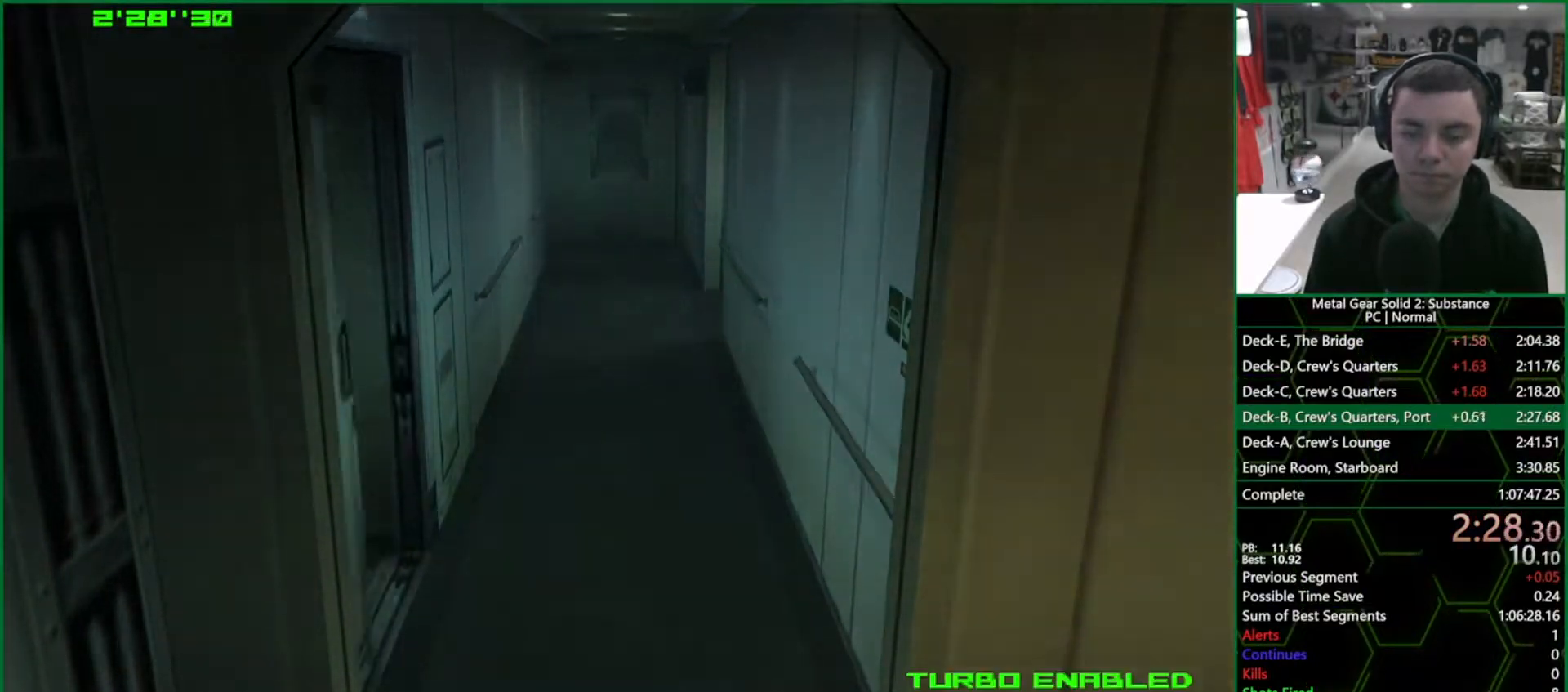
{"buttons": ["CROSS", "CIRCLE"], "left_stick": "center", "right_stick": "center", "events": [[67, "CROSS", "down"], [83, "CIRCLE", "down"]]}
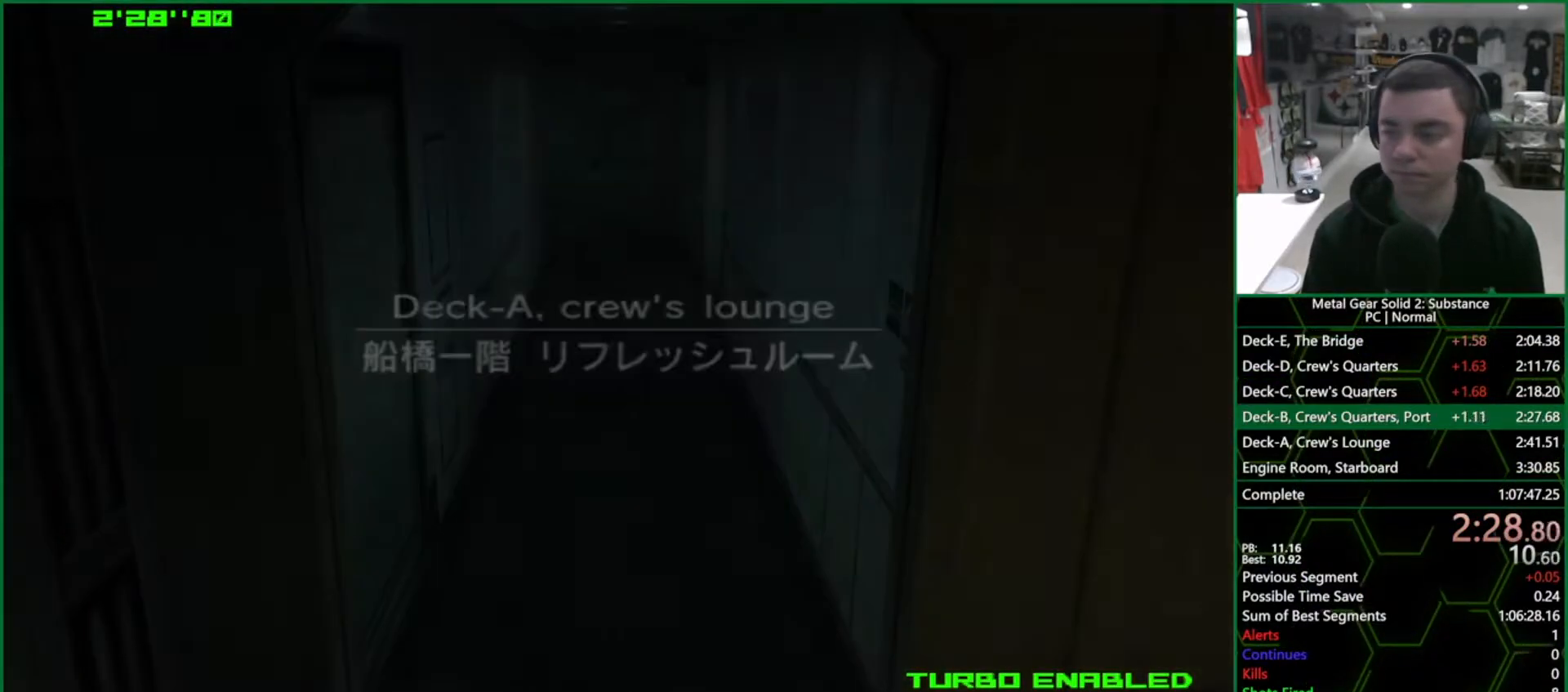
{"buttons": ["CROSS", "CIRCLE"], "left_stick": "center", "right_stick": "center", "events": []}
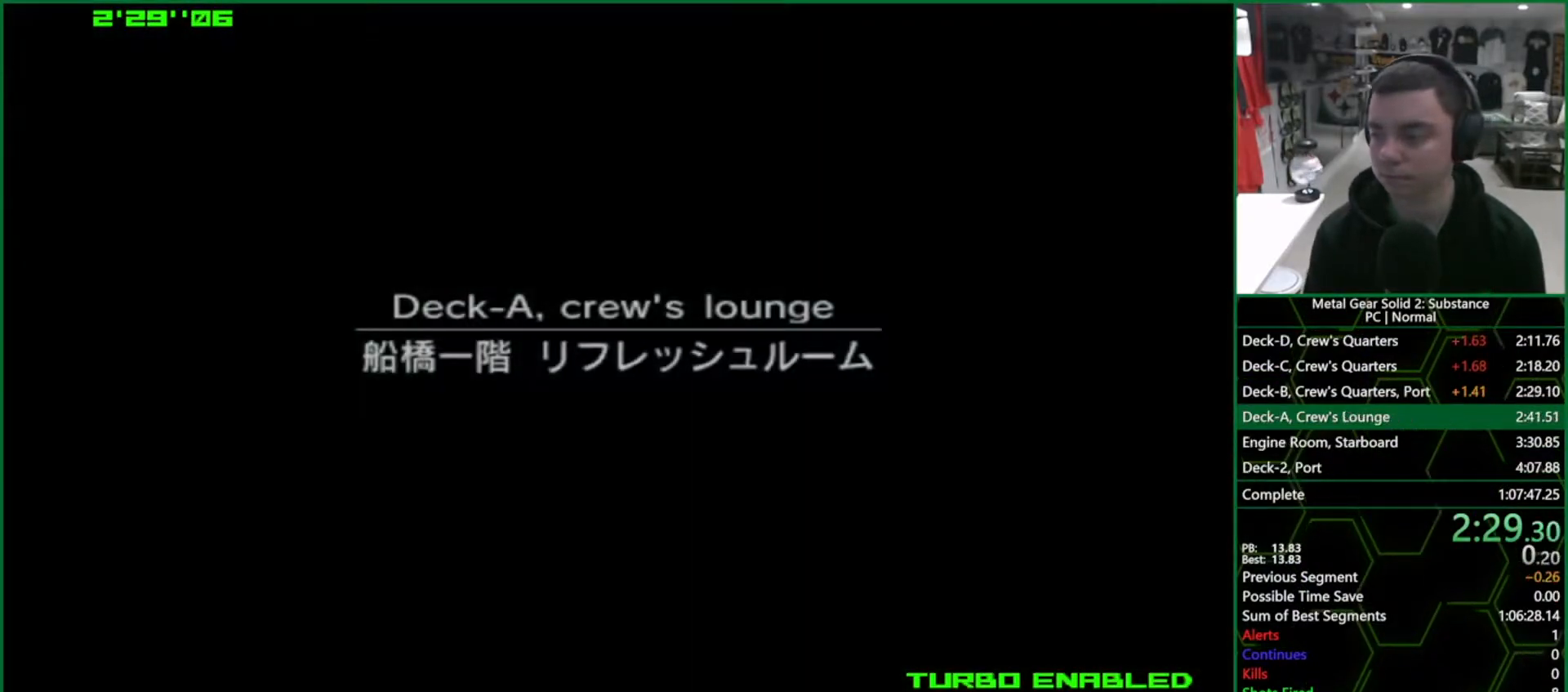
{"buttons": ["CROSS", "CIRCLE"], "left_stick": "center", "right_stick": "center", "events": []}
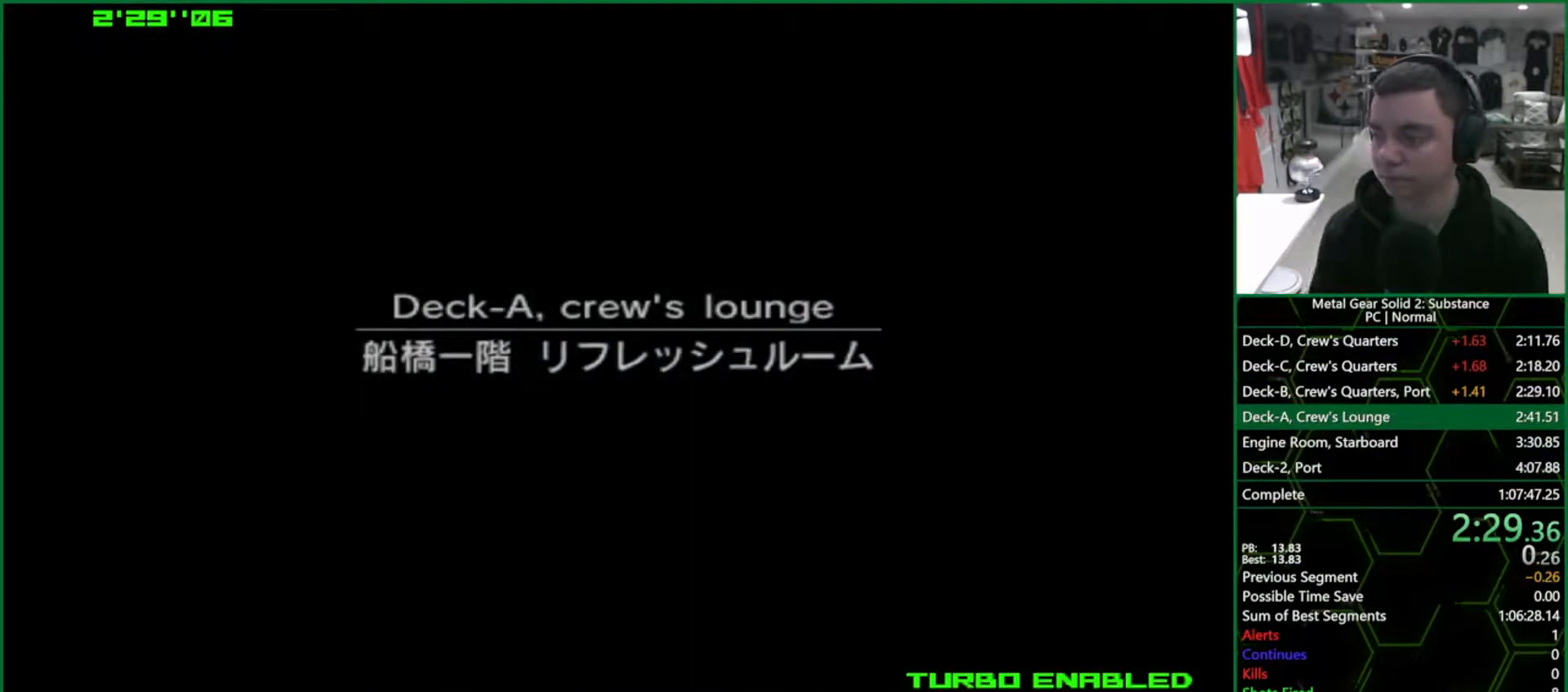
{"buttons": ["CROSS", "CIRCLE"], "left_stick": "center", "right_stick": "center", "events": []}
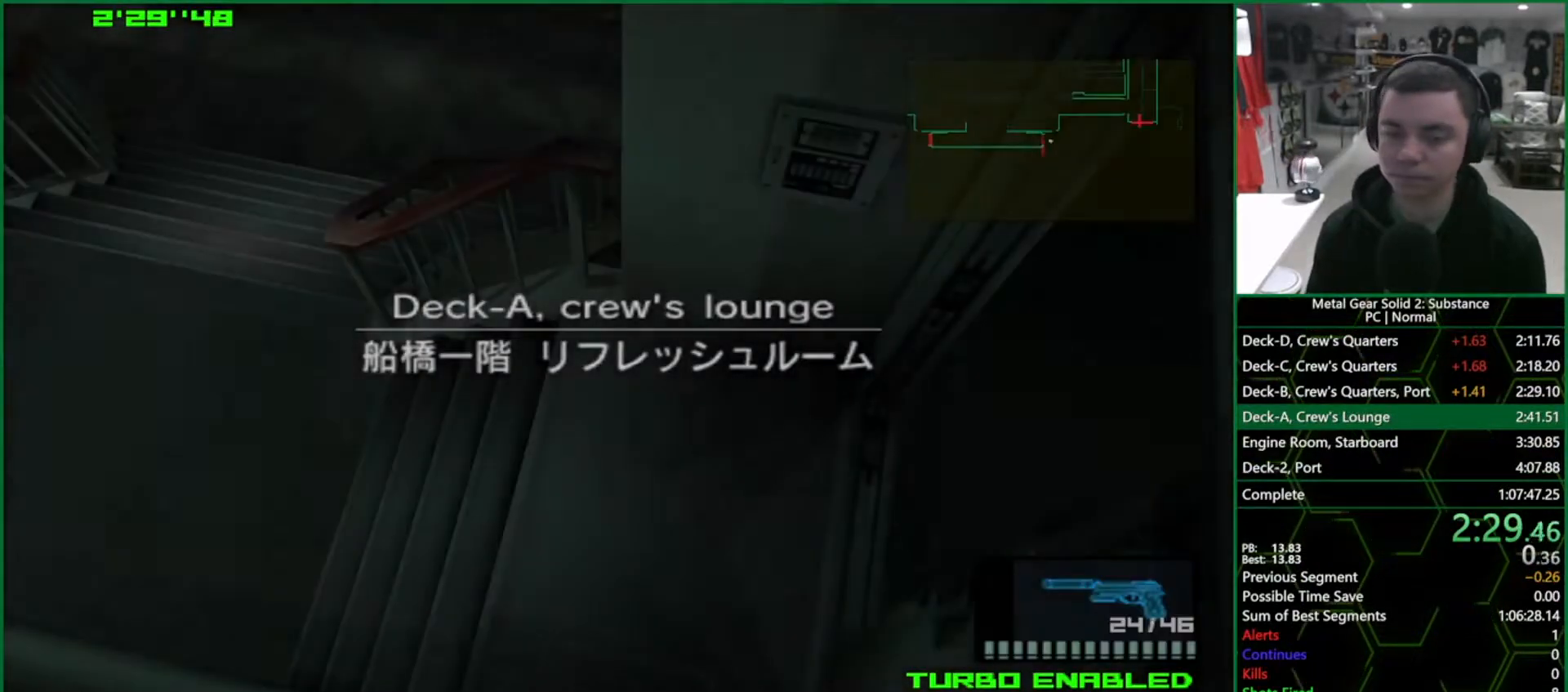
{"buttons": ["CROSS", "CIRCLE"], "left_stick": "center", "right_stick": "center", "events": []}
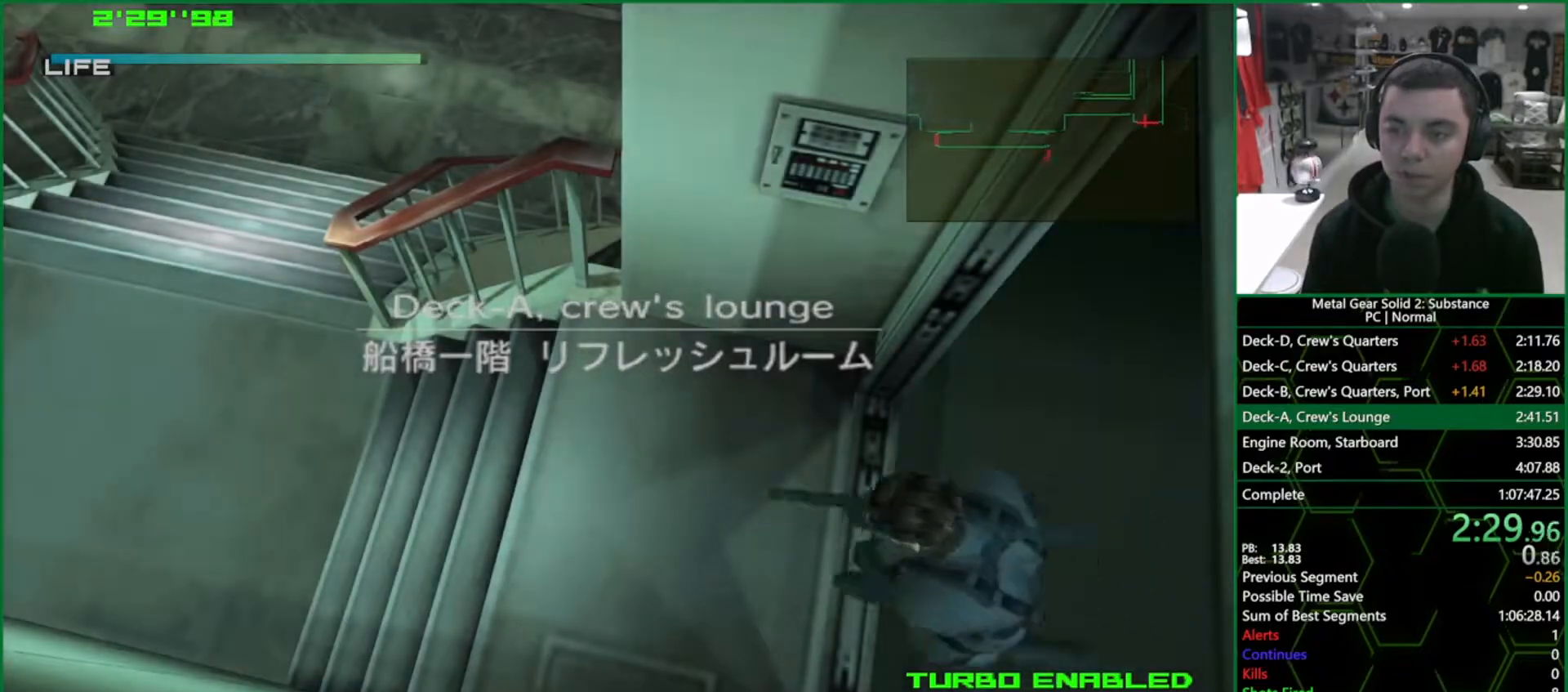
{"buttons": ["CROSS", "CIRCLE"], "left_stick": "center", "right_stick": "center", "events": []}
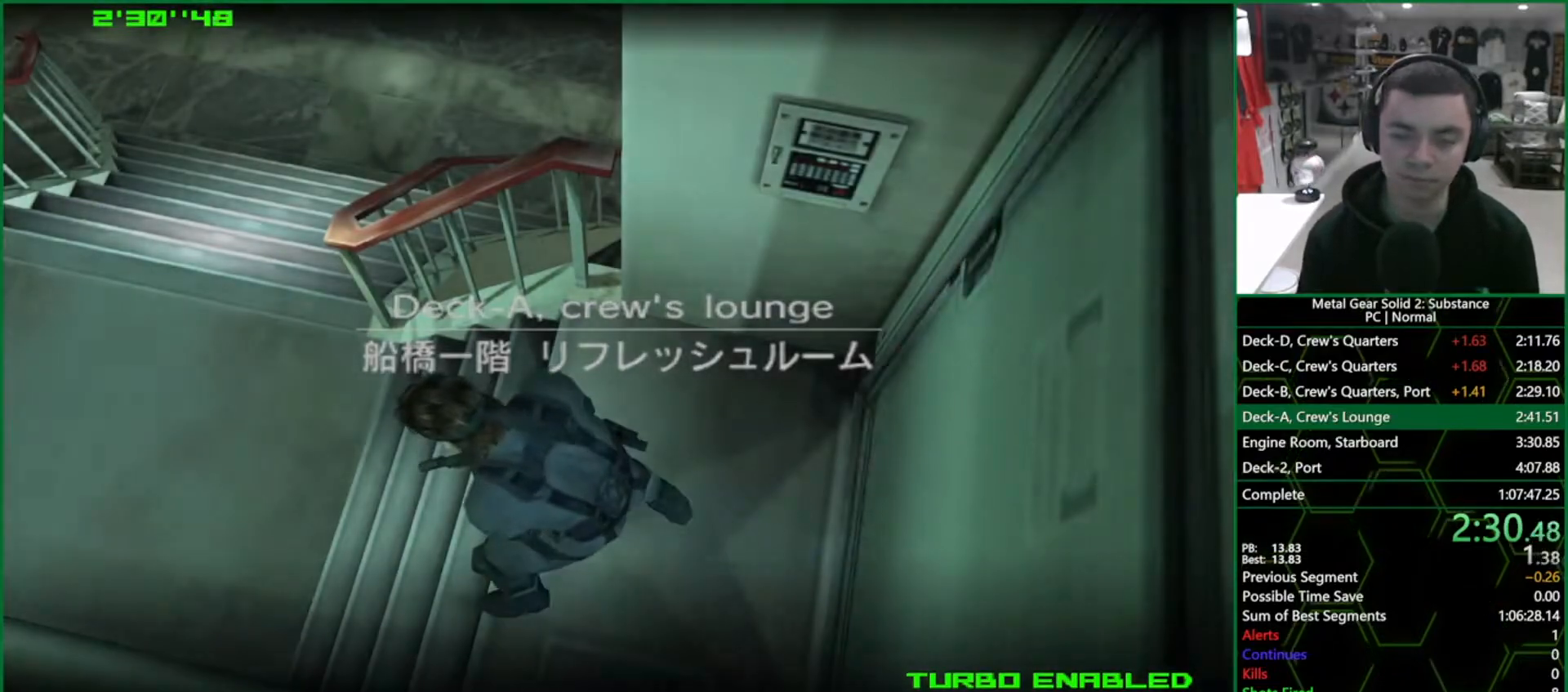
{"buttons": ["CROSS", "CIRCLE"], "left_stick": "center", "right_stick": "center", "events": []}
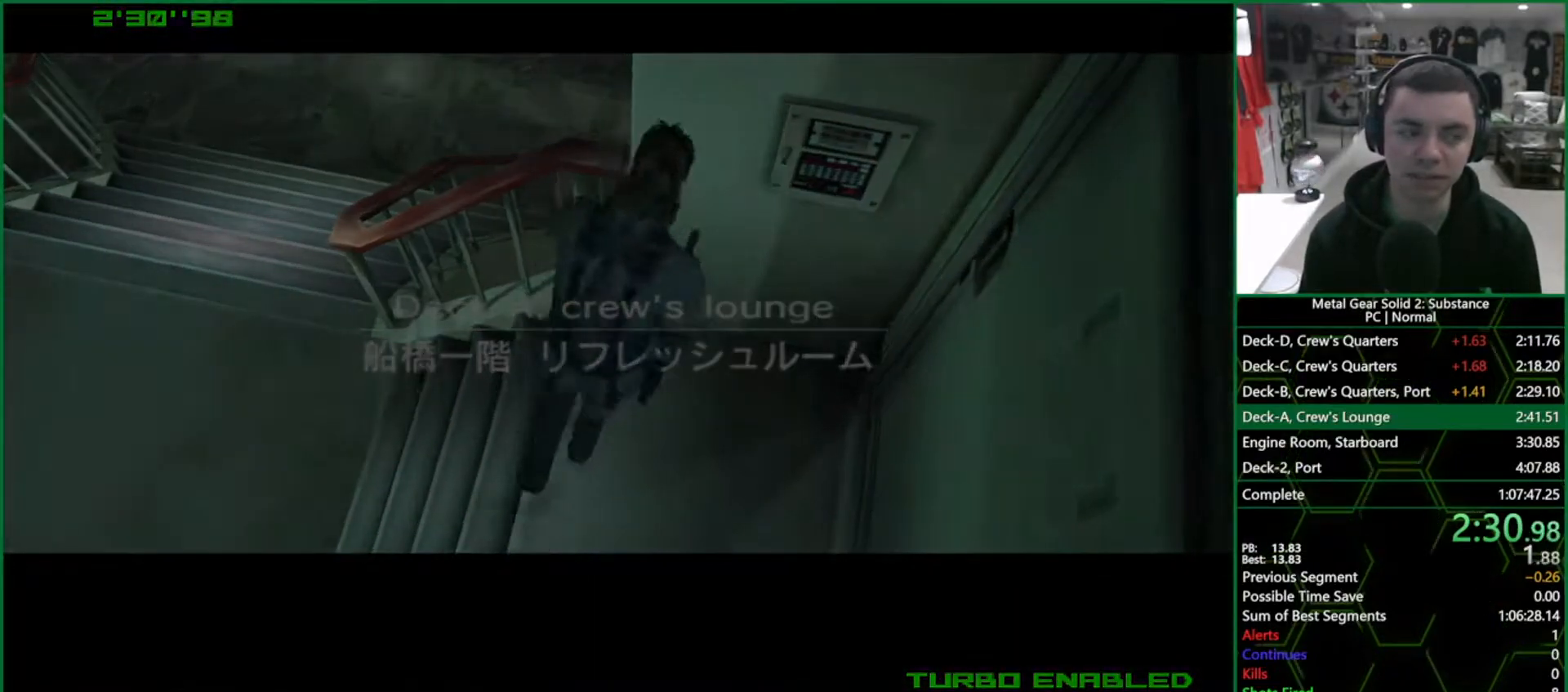
{"buttons": ["L1"], "left_stick": "up-left", "right_stick": "center", "events": [[150, "left_stick", "left"], [267, "CIRCLE", "up"], [267, "CROSS", "up"], [350, "L1", "down"], [367, "left_stick", "up-left"]]}
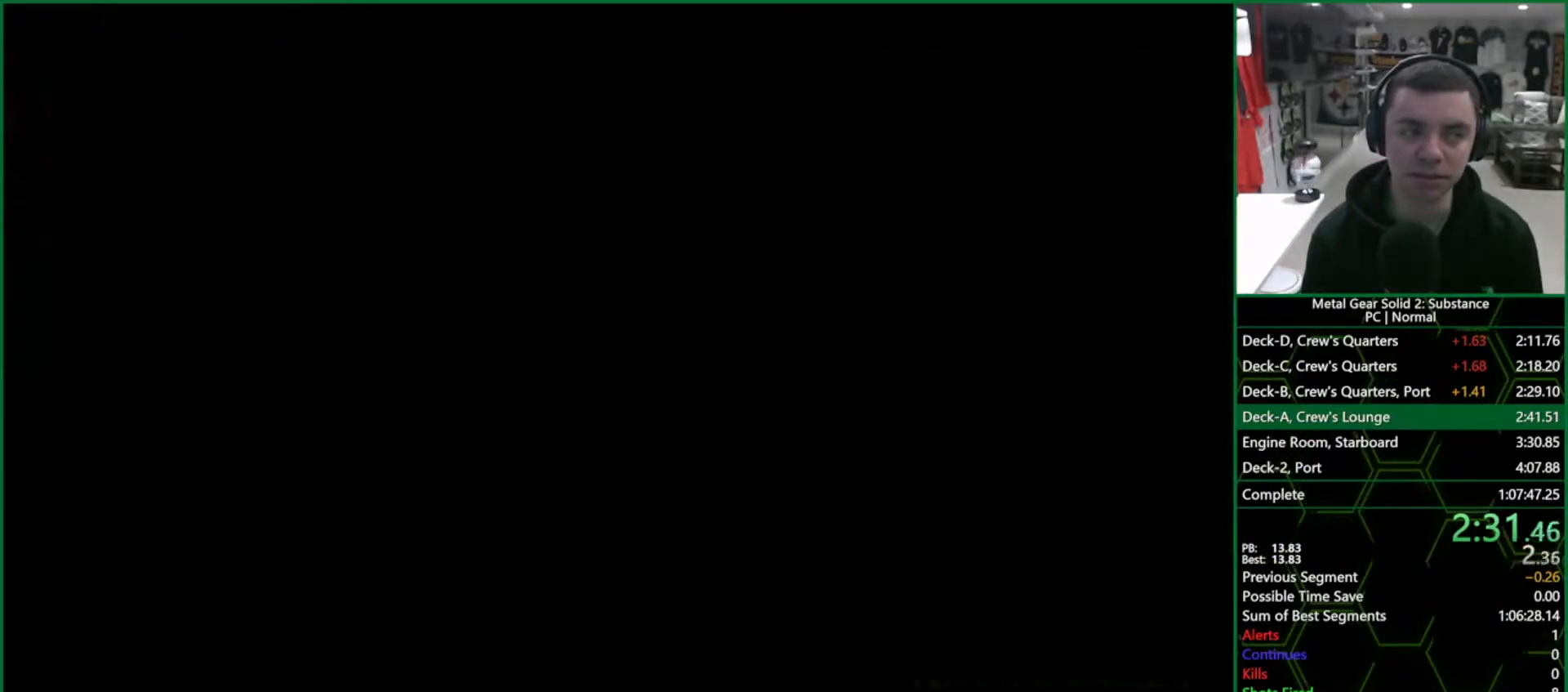
{"buttons": ["L1"], "left_stick": "up-left", "right_stick": "center", "events": []}
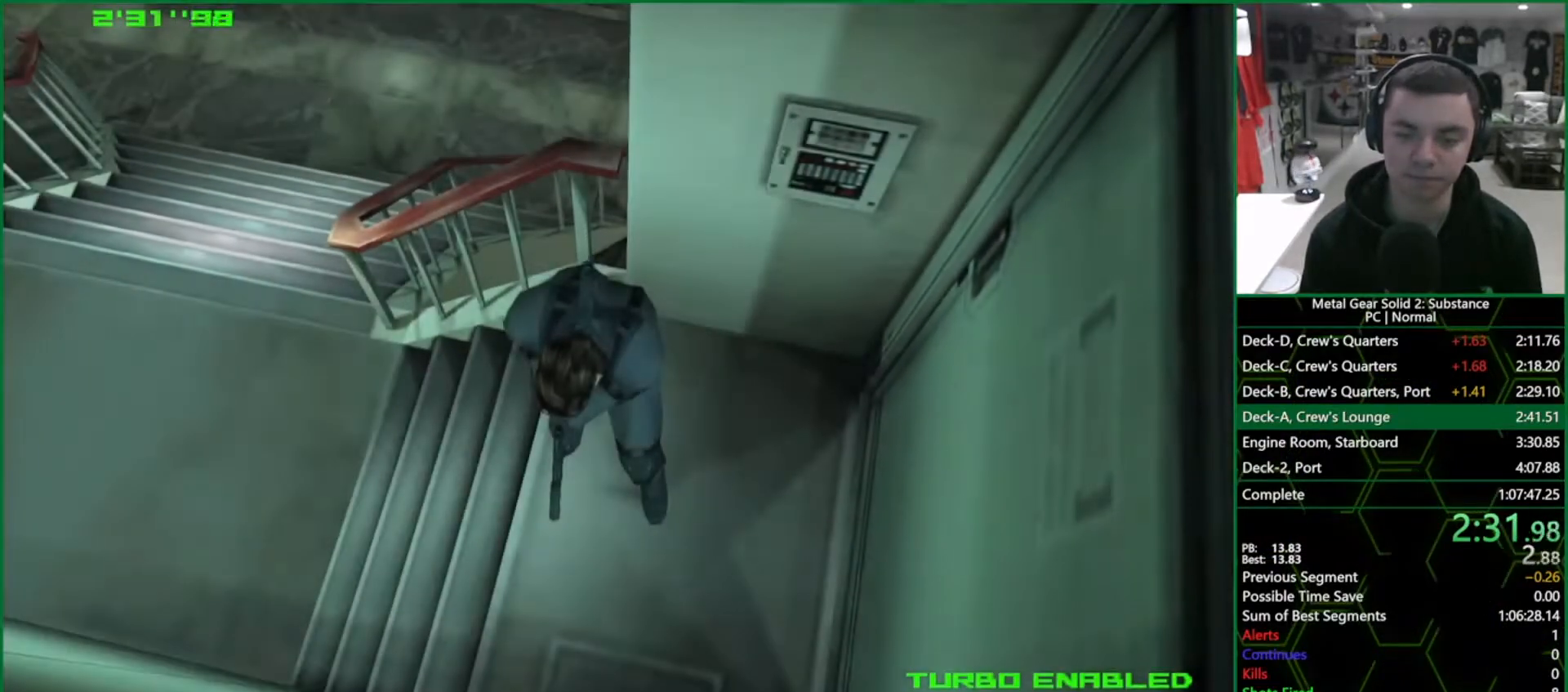
{"buttons": ["L1"], "left_stick": "up-left", "right_stick": "center", "events": []}
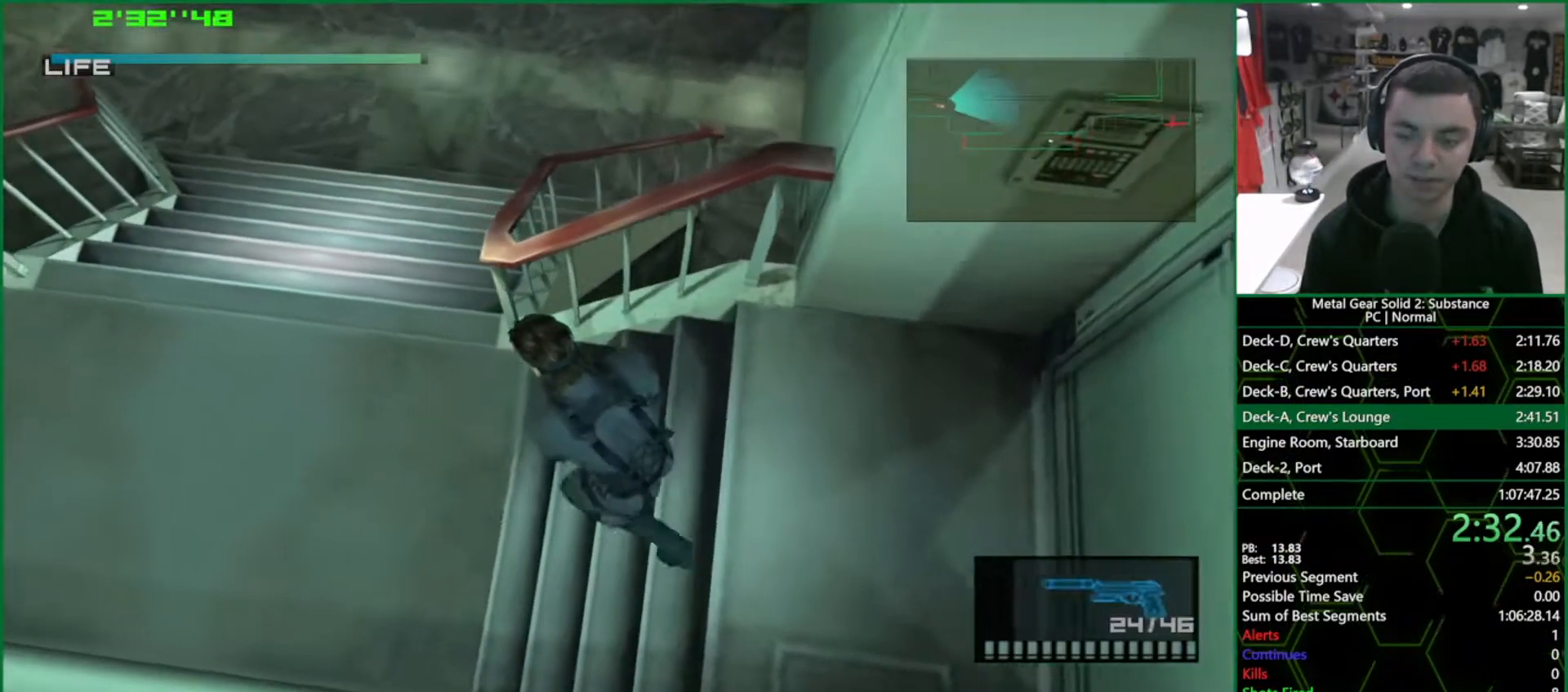
{"buttons": ["L1"], "left_stick": "up", "right_stick": "center", "events": [[483, "left_stick", "up"]]}
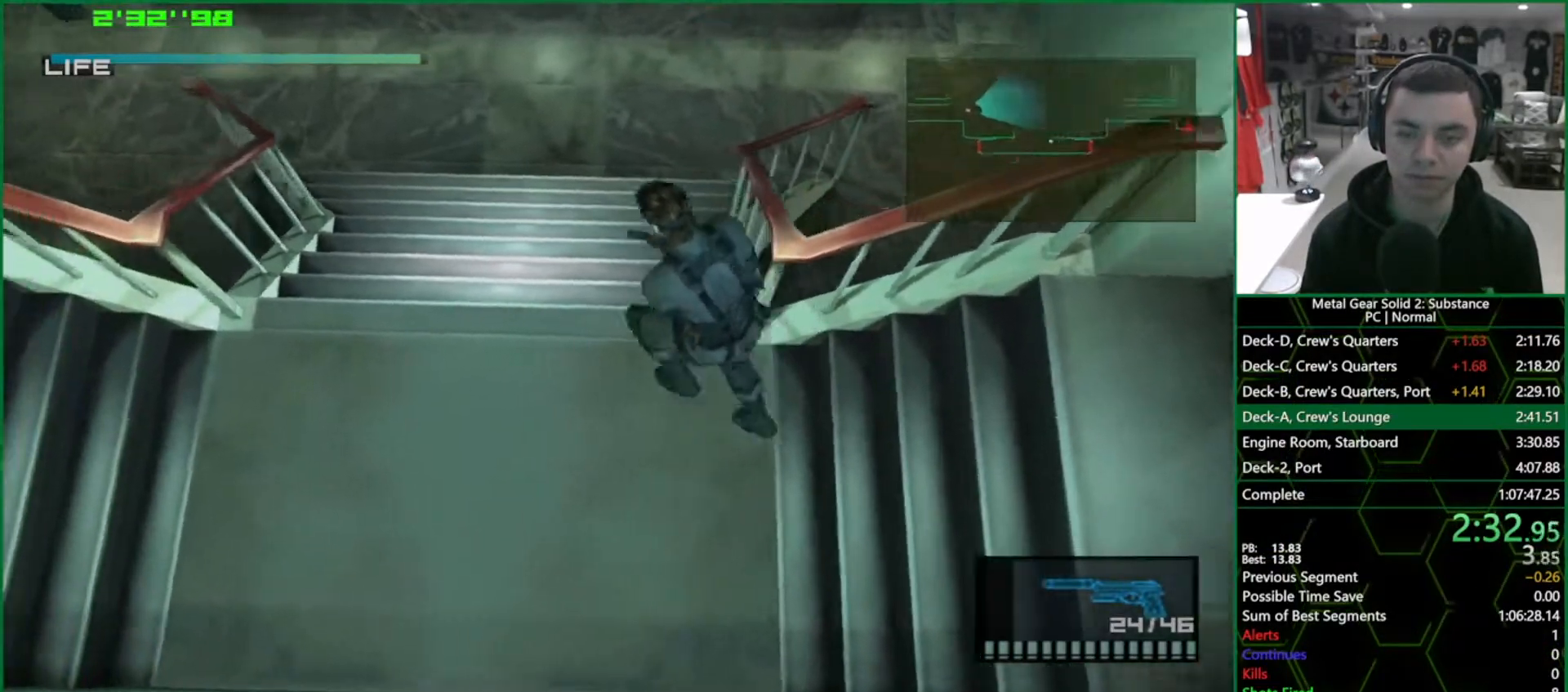
{"buttons": ["L1"], "left_stick": "up", "right_stick": "center", "events": [[33, "left_stick", "up-right"], [200, "left_stick", "up"]]}